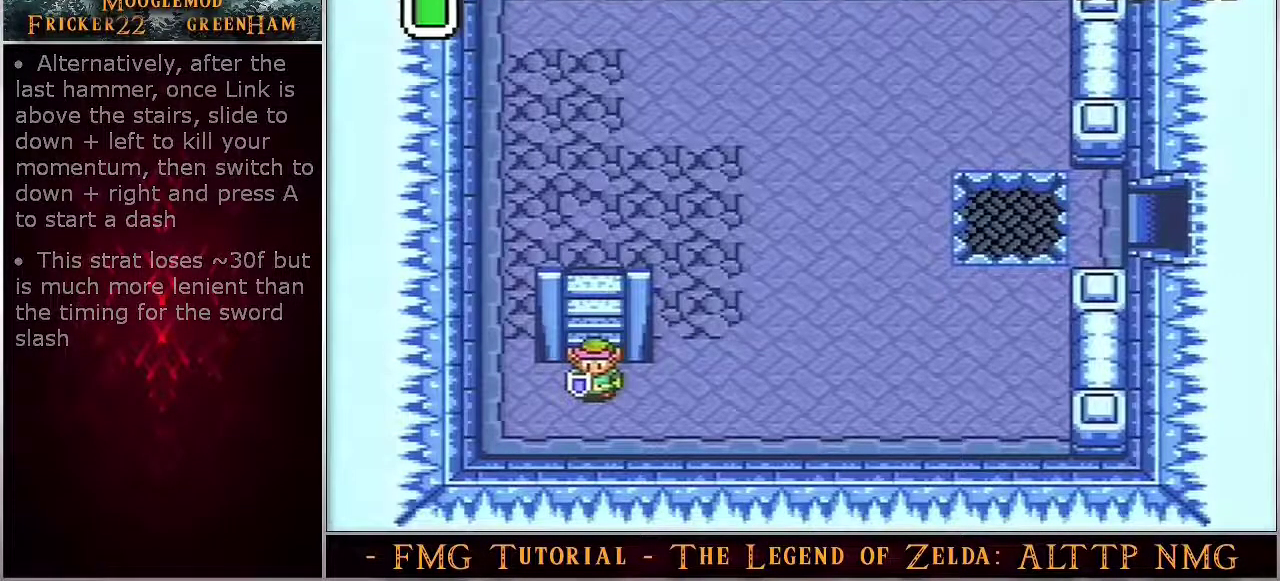
Gameplay with a controller (Nintendo layout); each line is a JSON object with the inputs held at the frame after it (dt_ms = milliseconds from this image to that frame). "events" lists button and stick changes between this image and that frame as [ms after this image, input, new state], when the widget could be followed in between. Not read: DPAD_UP L3 R3.
{"dt_ms": 500, "buttons": ["A"], "events": [[433, "A", "down"]]}
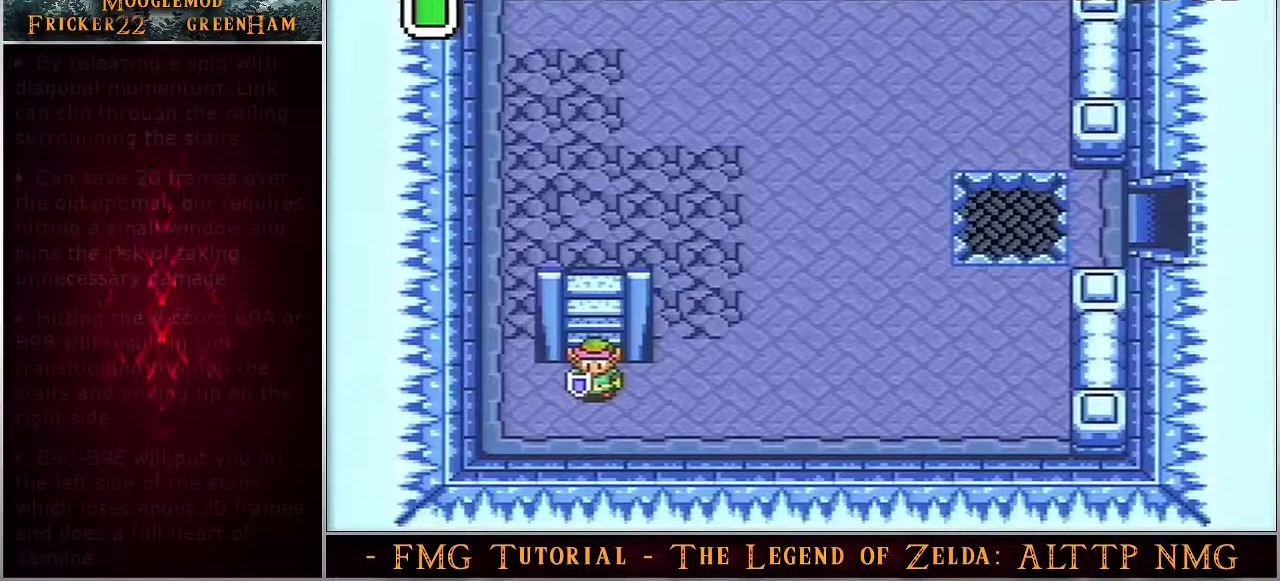
{"dt_ms": 500, "buttons": ["A"], "events": []}
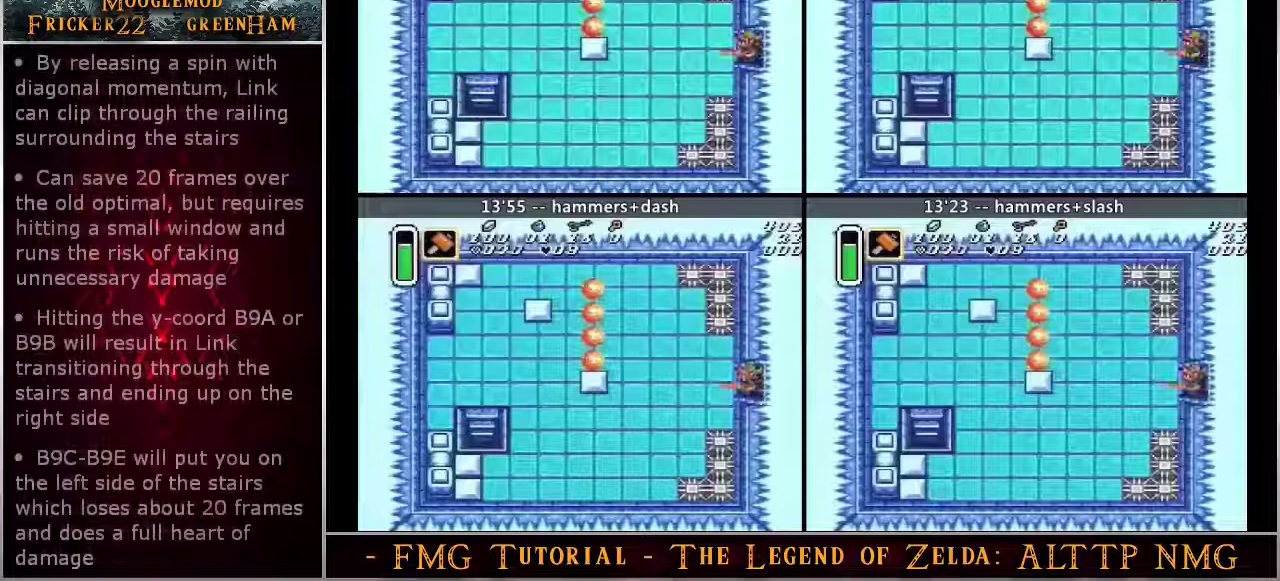
{"dt_ms": 500, "buttons": ["A"], "events": []}
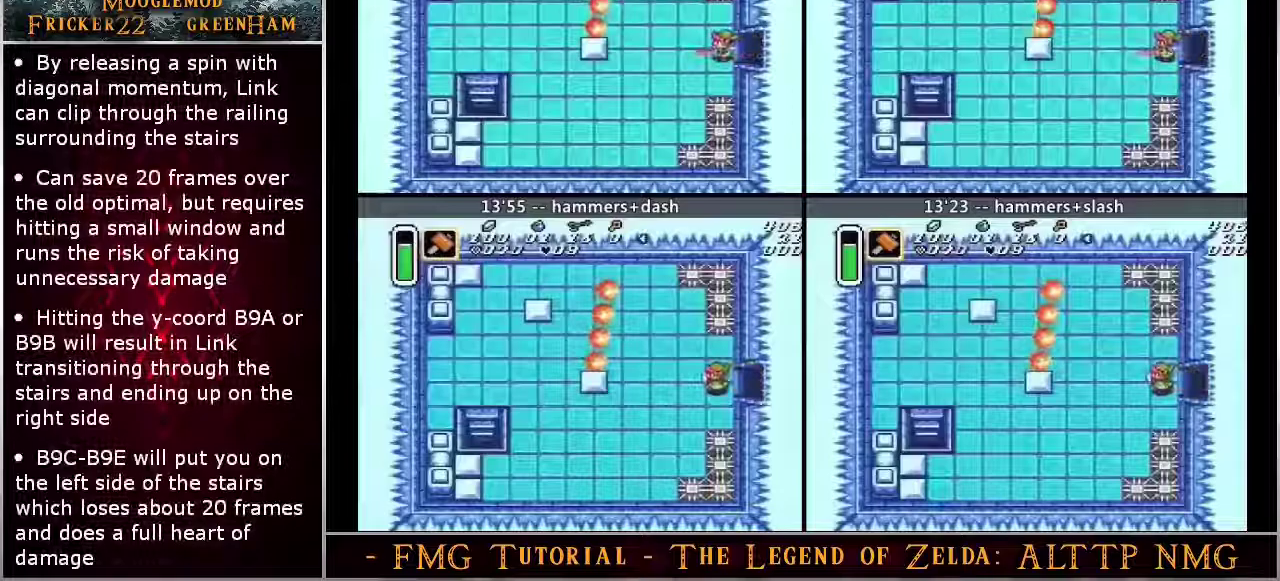
{"dt_ms": 500, "buttons": ["A"], "events": []}
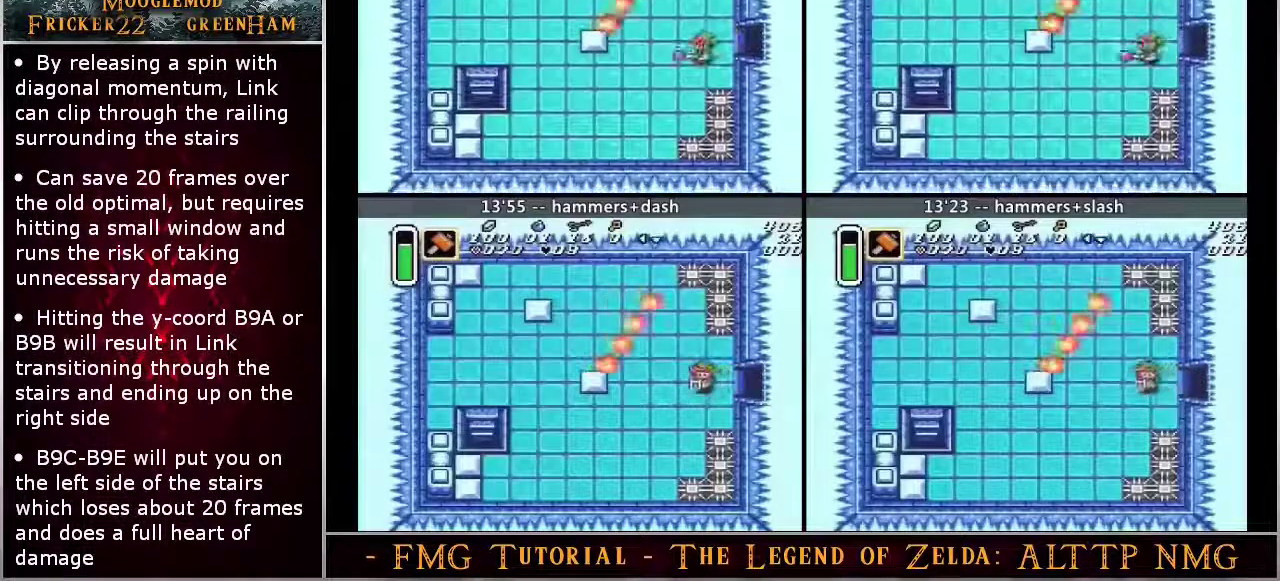
{"dt_ms": 500, "buttons": ["A"], "events": []}
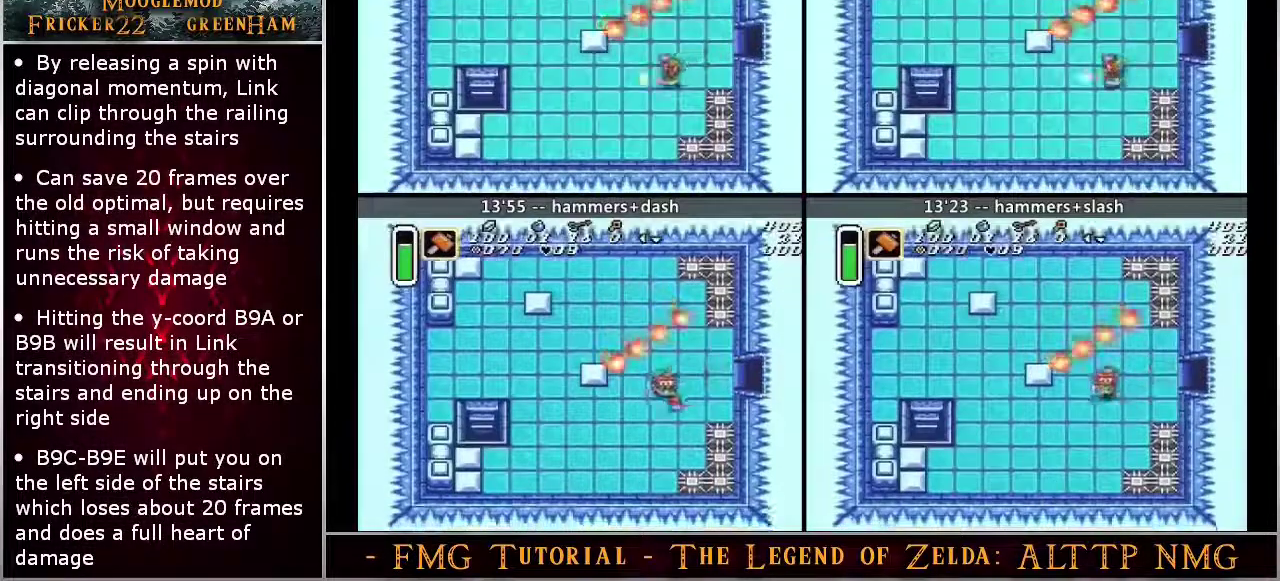
{"dt_ms": 500, "buttons": ["A"], "events": []}
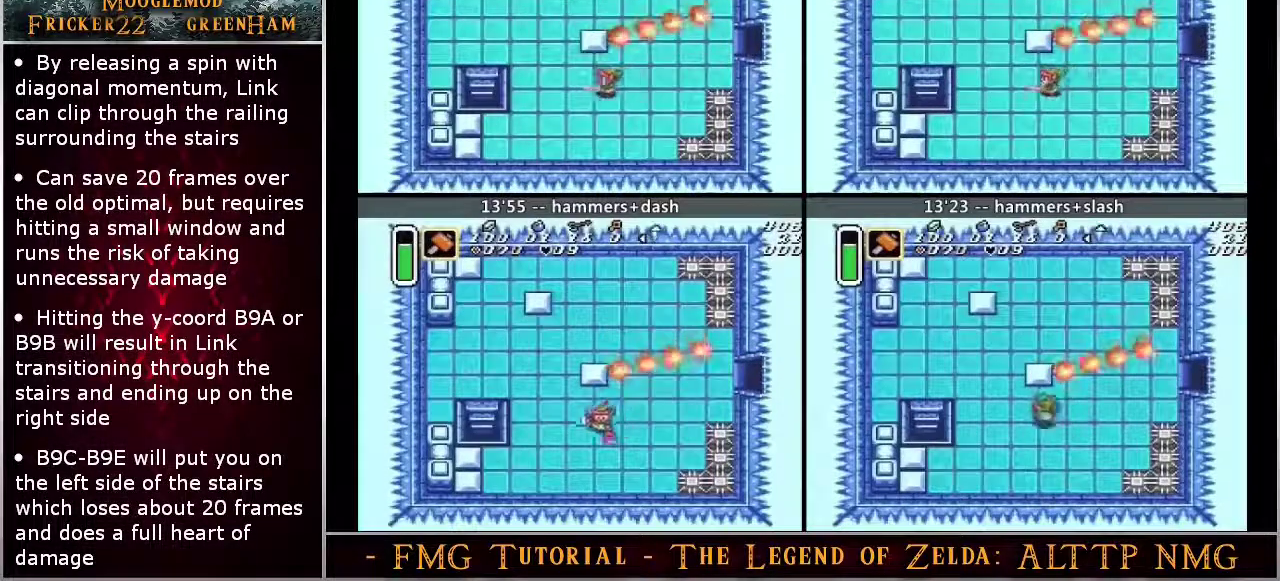
{"dt_ms": 500, "buttons": ["A"], "events": []}
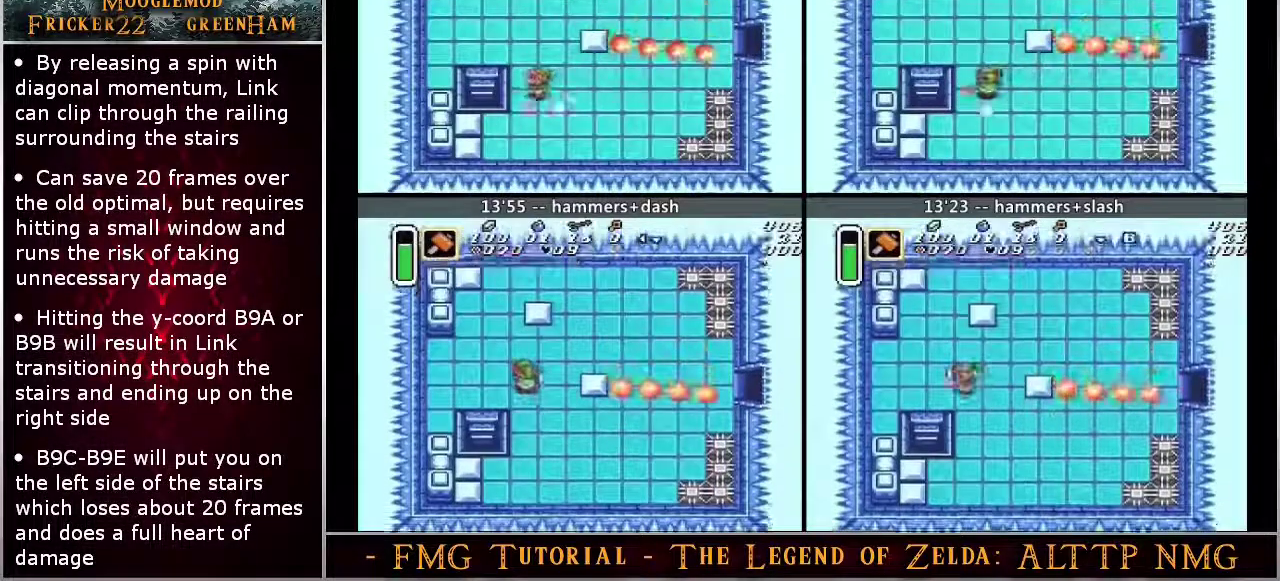
{"dt_ms": 500, "buttons": ["A"], "events": []}
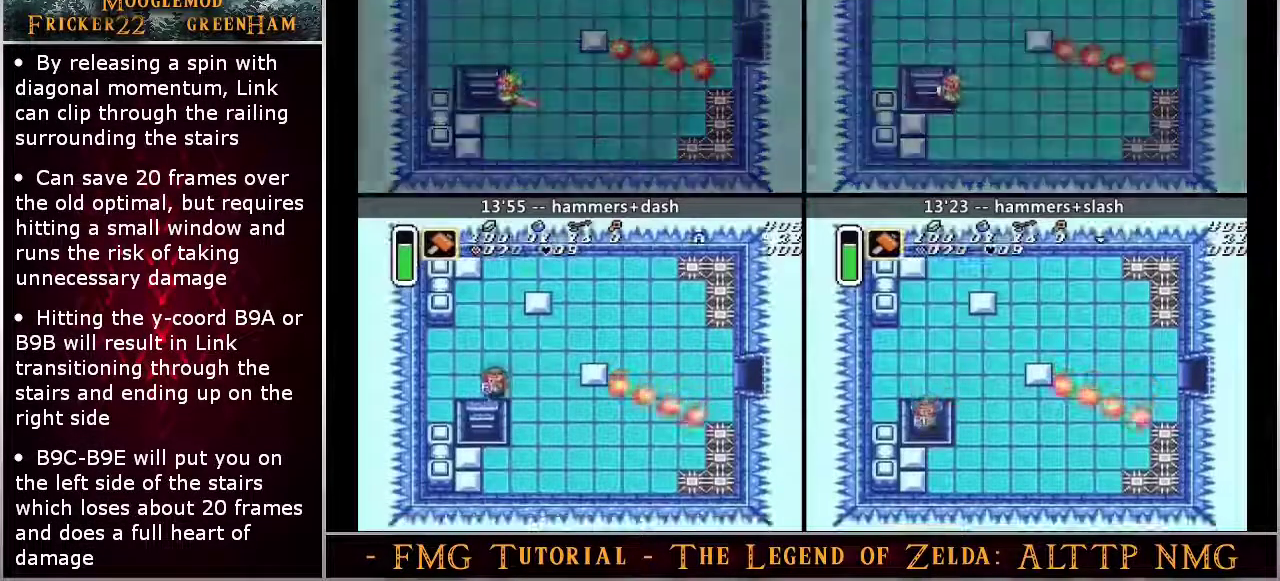
{"dt_ms": 500, "buttons": ["A"], "events": []}
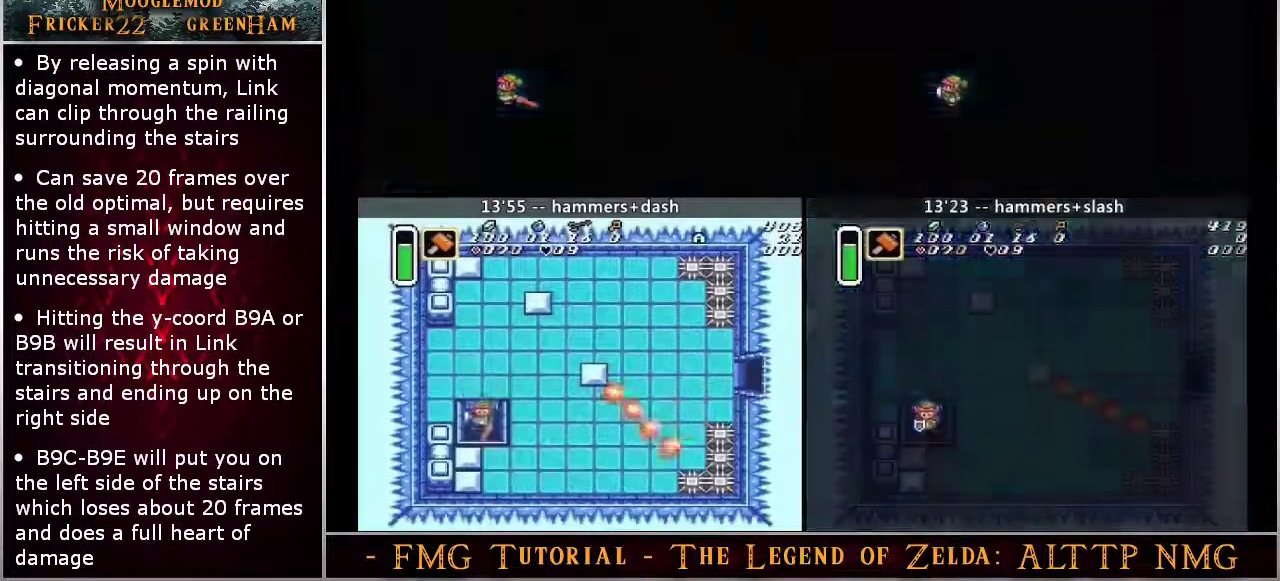
{"dt_ms": 500, "buttons": ["A"], "events": []}
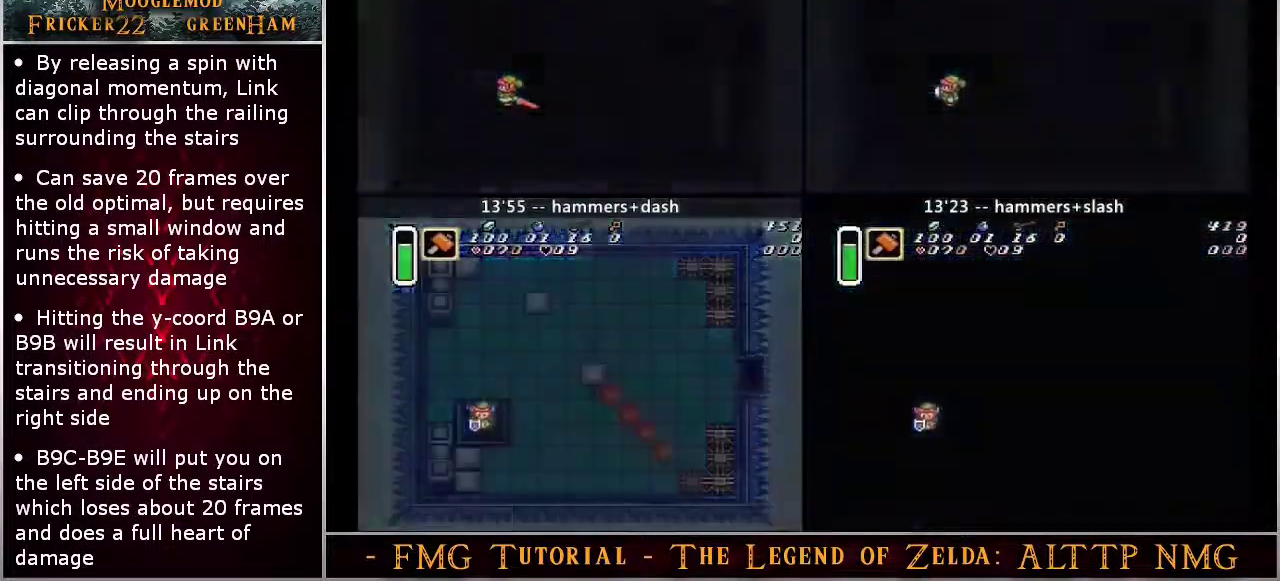
{"dt_ms": 500, "buttons": ["A"], "events": []}
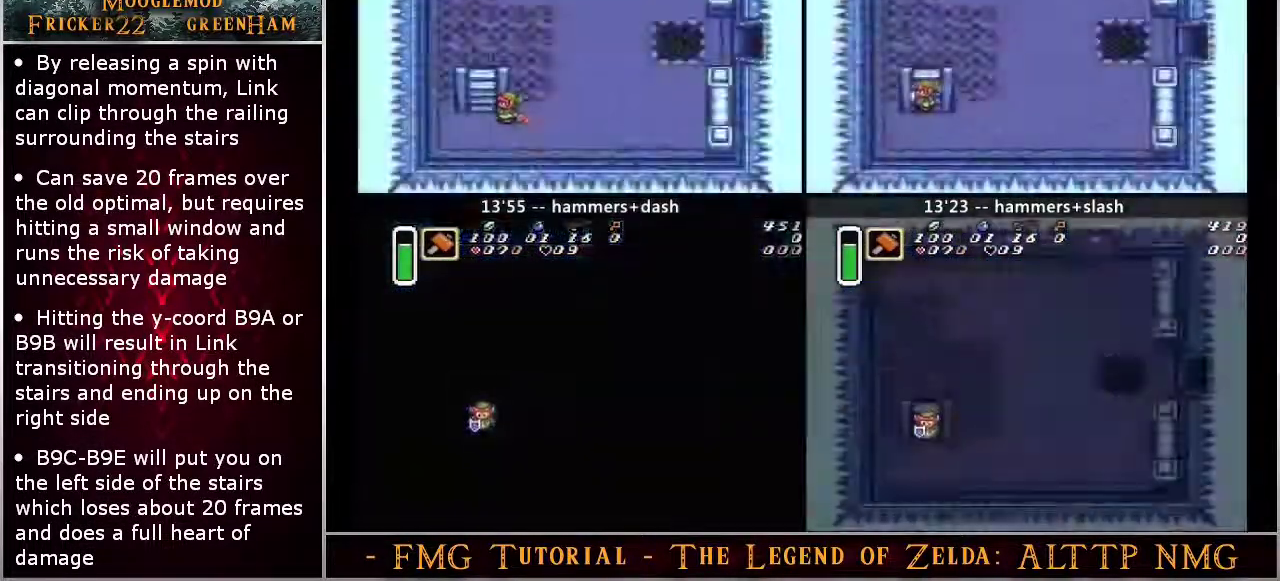
{"dt_ms": 500, "buttons": ["A"], "events": []}
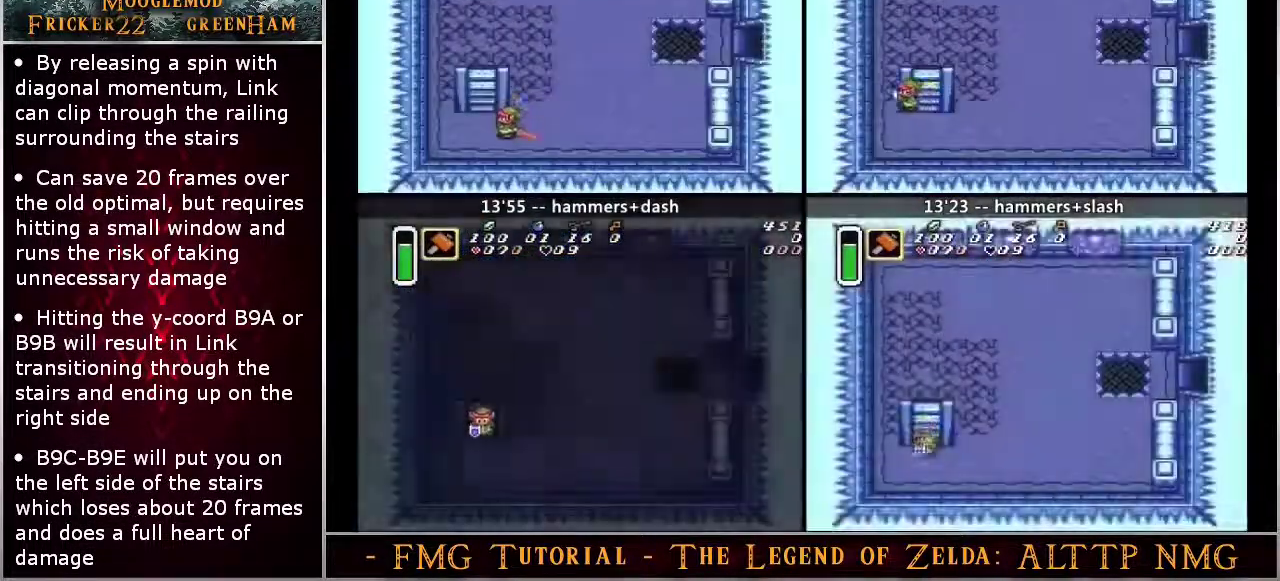
{"dt_ms": 600, "buttons": ["A"], "events": []}
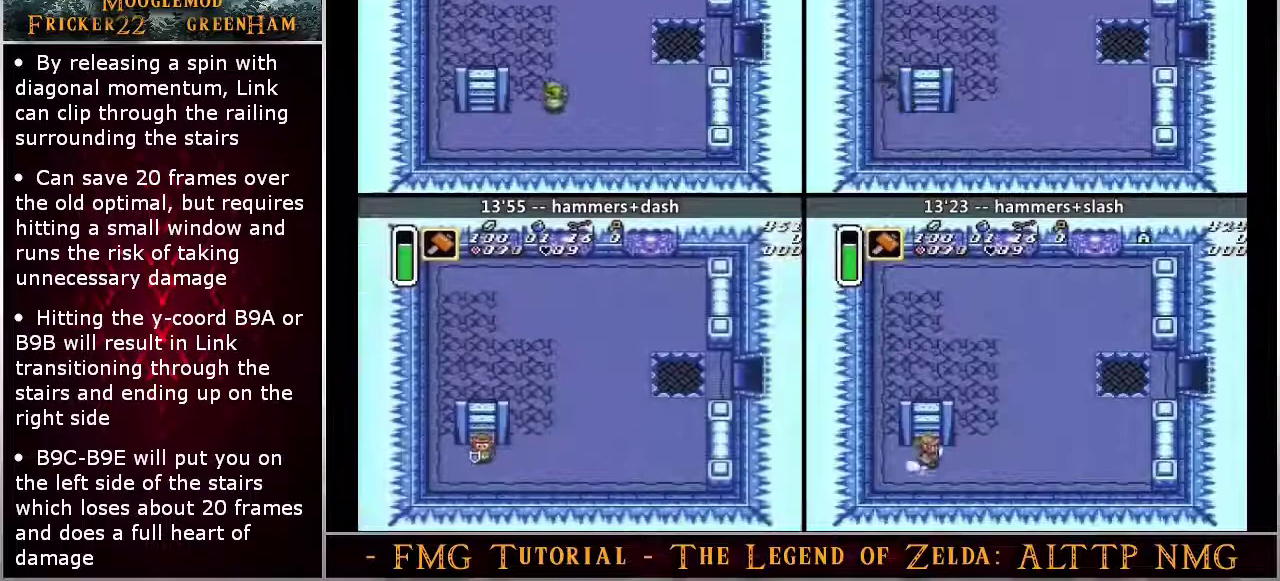
{"dt_ms": 400, "buttons": ["A"], "events": []}
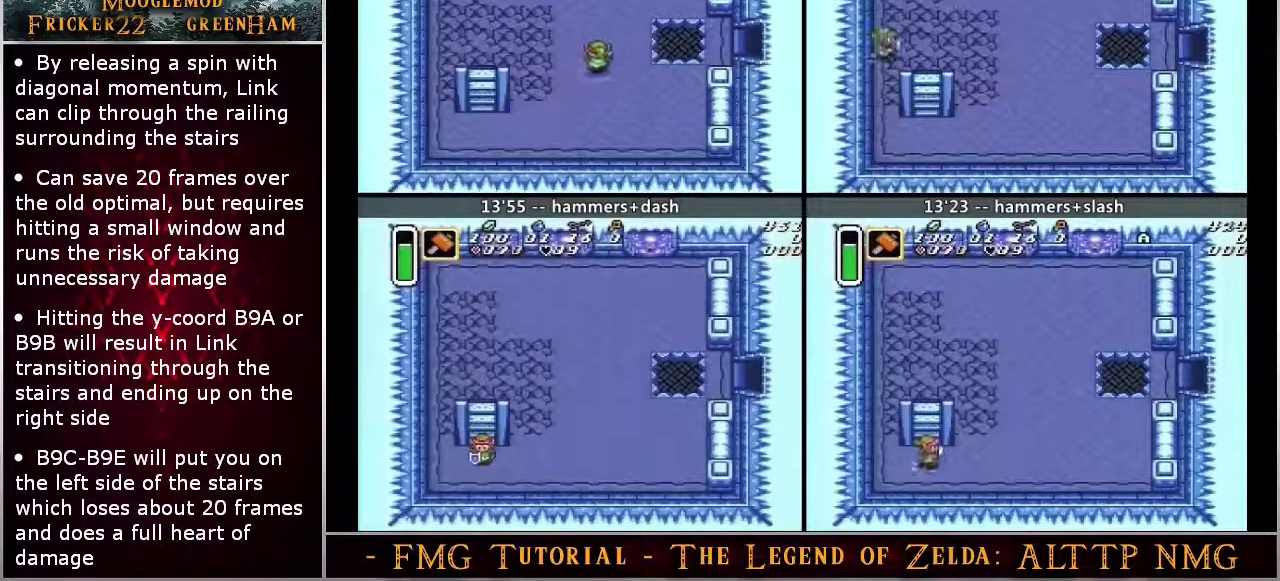
{"dt_ms": 500, "buttons": ["A"], "events": []}
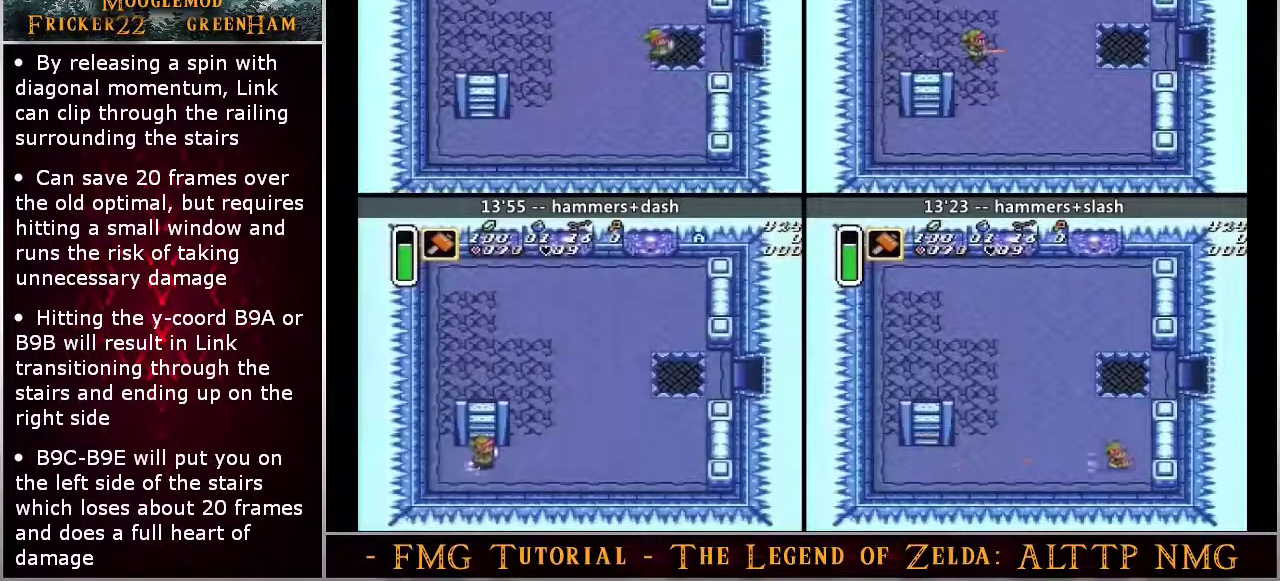
{"dt_ms": 500, "buttons": ["A"], "events": []}
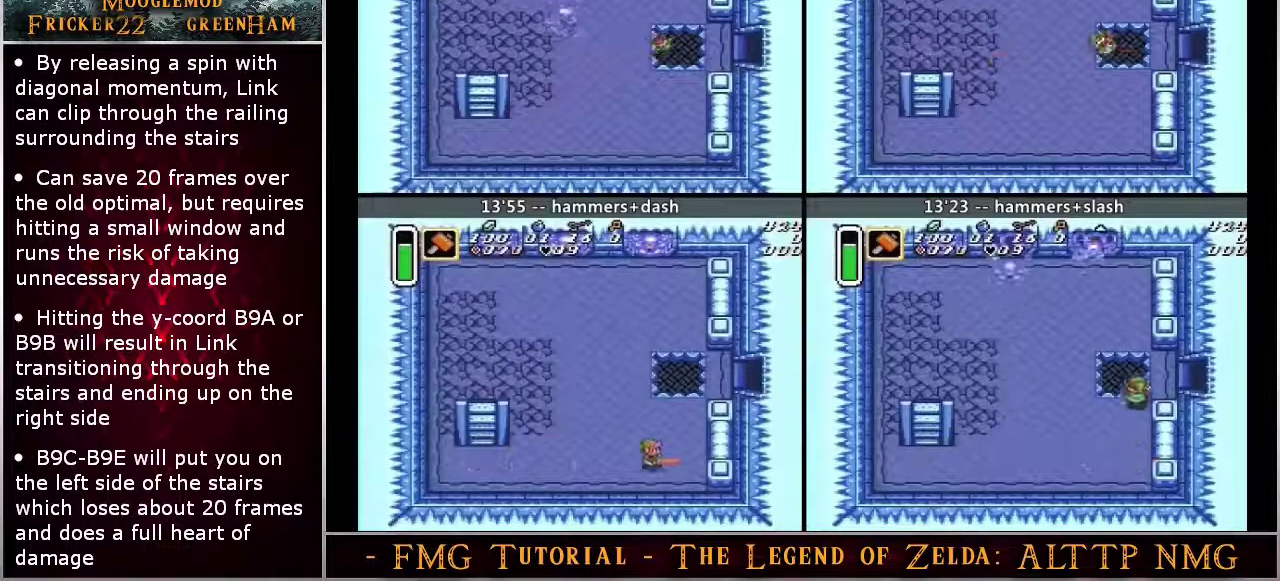
{"dt_ms": 500, "buttons": ["A"], "events": []}
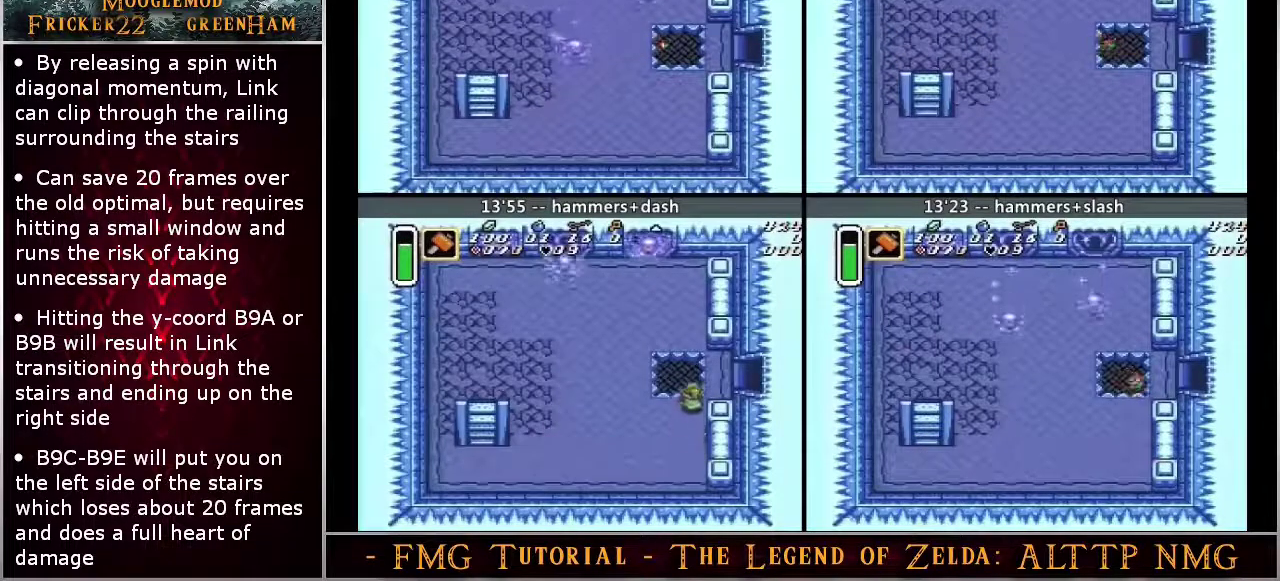
{"dt_ms": 500, "buttons": ["A"], "events": []}
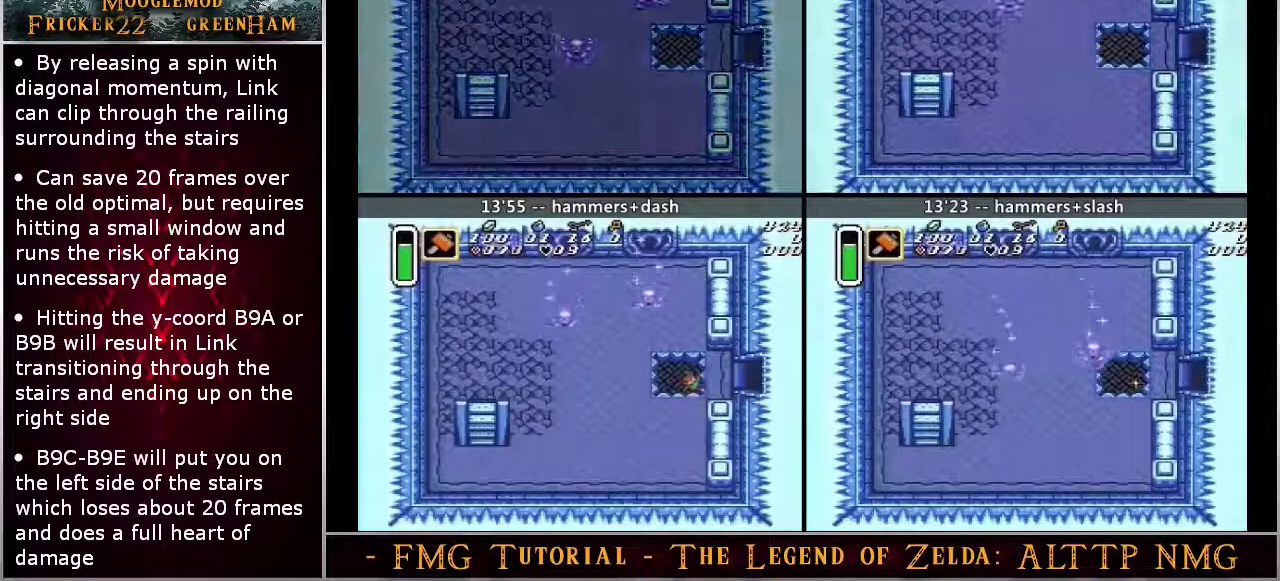
{"dt_ms": 500, "buttons": ["A"], "events": []}
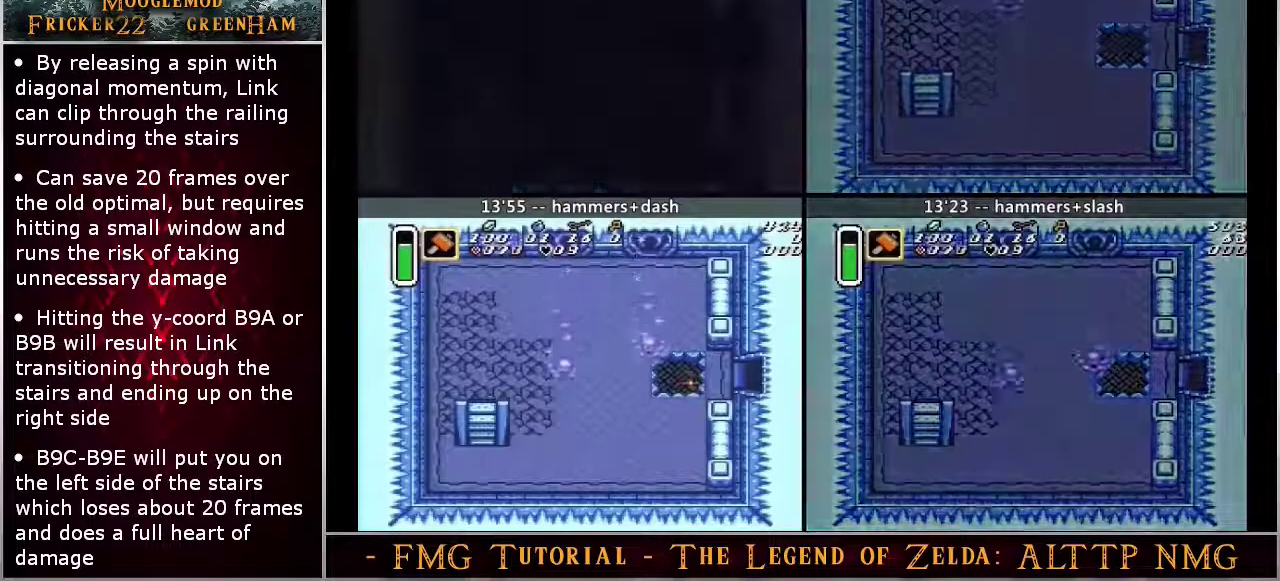
{"dt_ms": 500, "buttons": ["A"], "events": []}
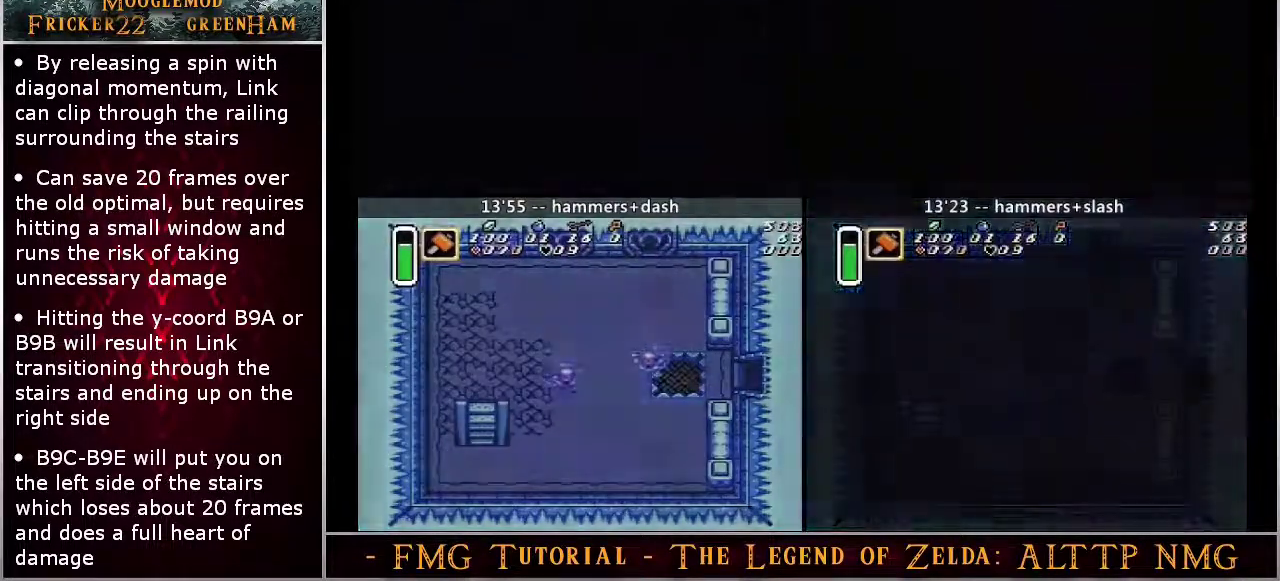
{"dt_ms": 500, "buttons": ["A"], "events": []}
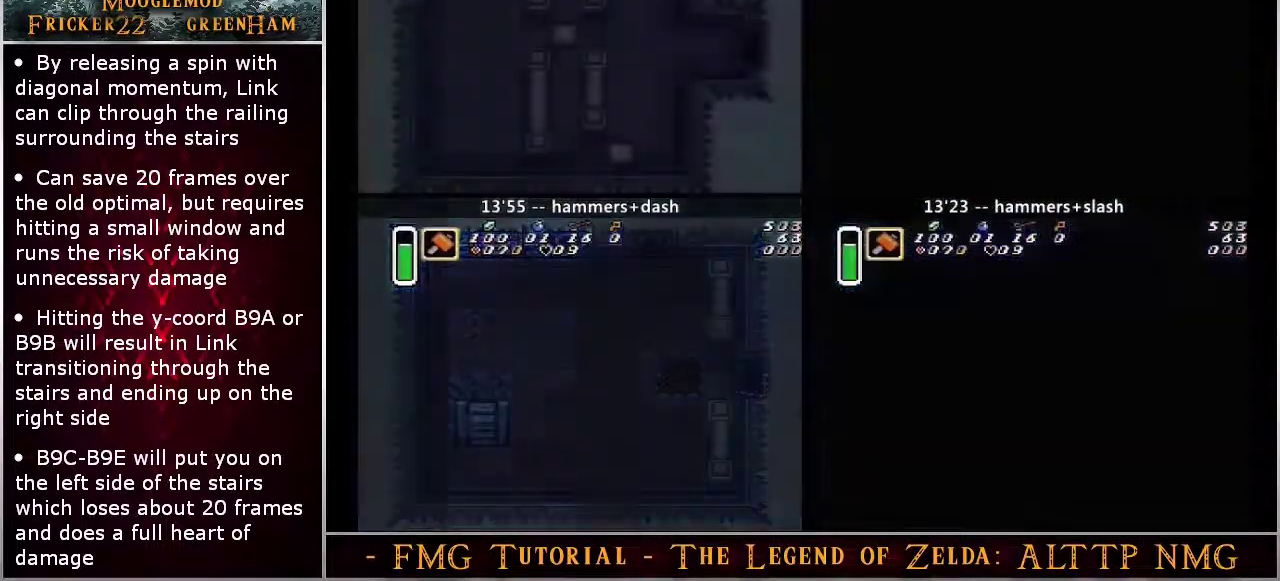
{"dt_ms": 500, "buttons": ["A"], "events": []}
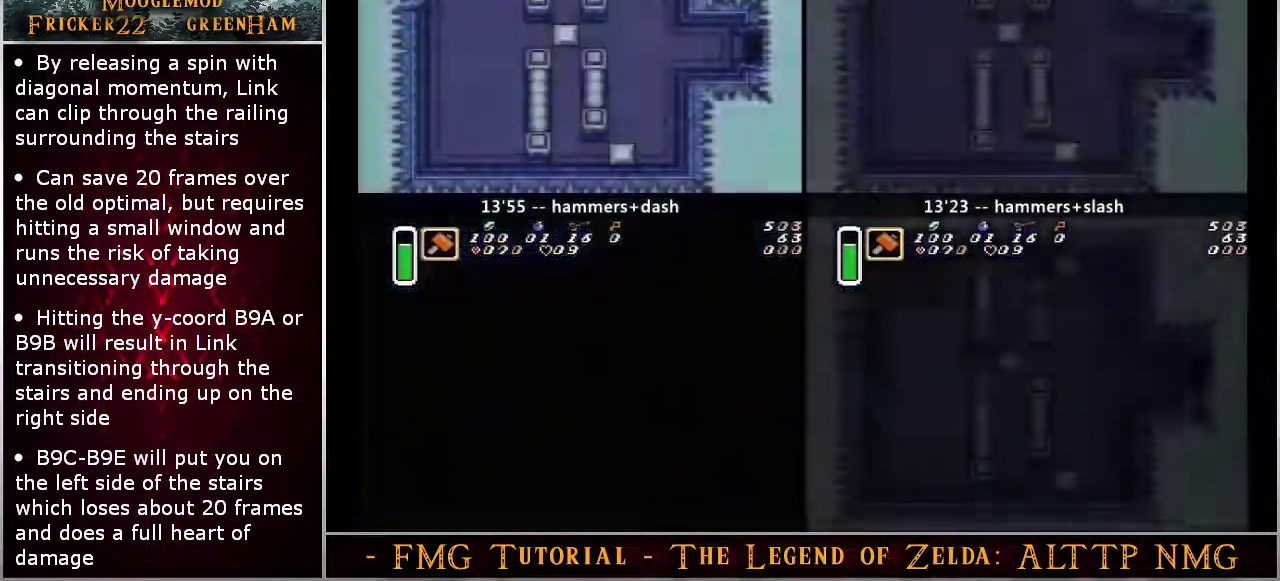
{"dt_ms": 700, "buttons": ["A"], "events": []}
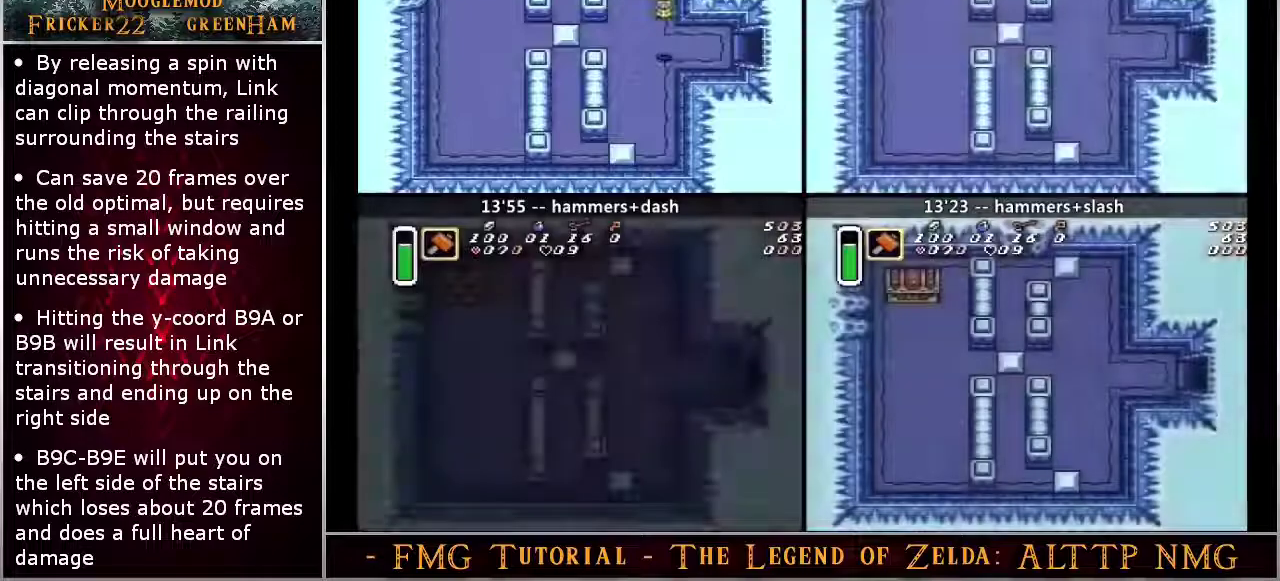
{"dt_ms": 300, "buttons": ["A"], "events": []}
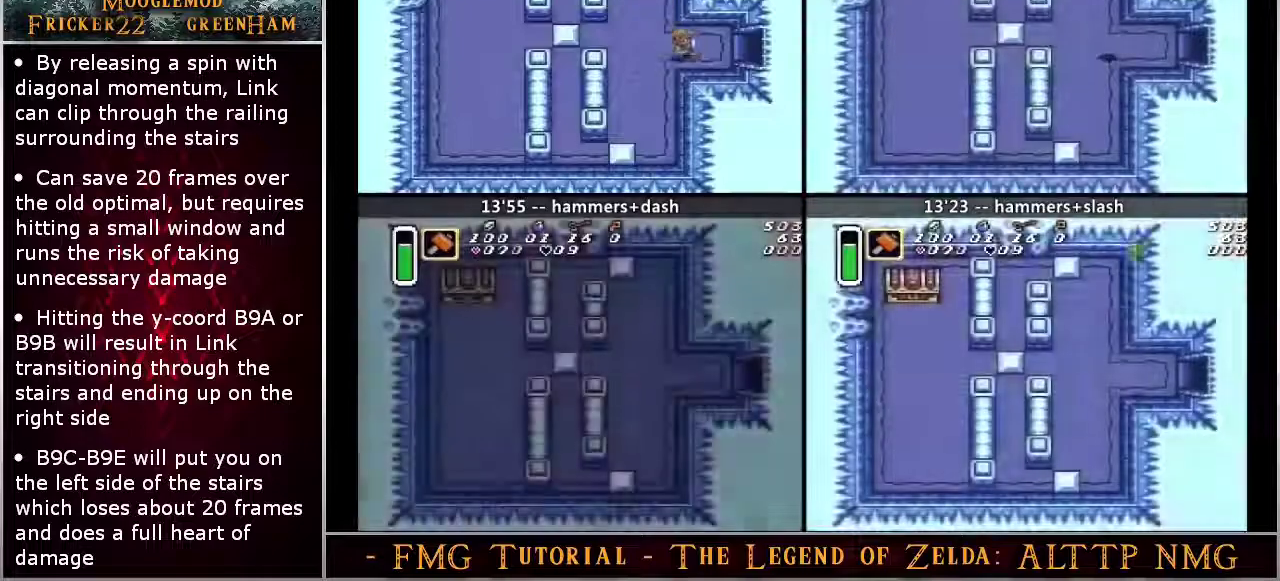
{"dt_ms": 500, "buttons": ["A"], "events": []}
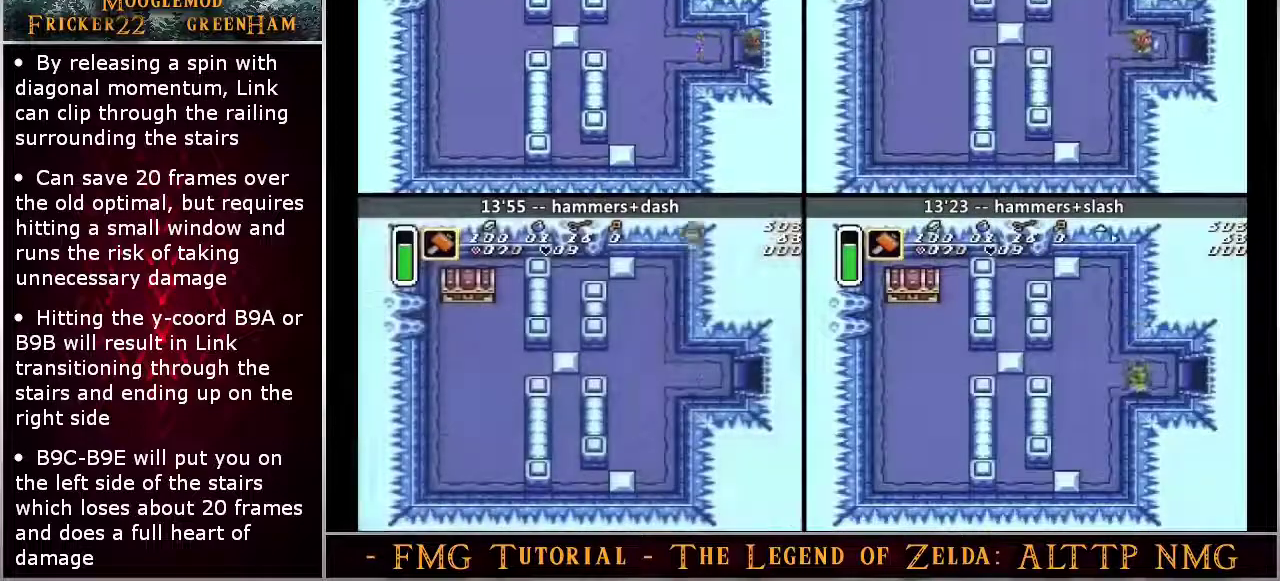
{"dt_ms": 500, "buttons": ["A"], "events": []}
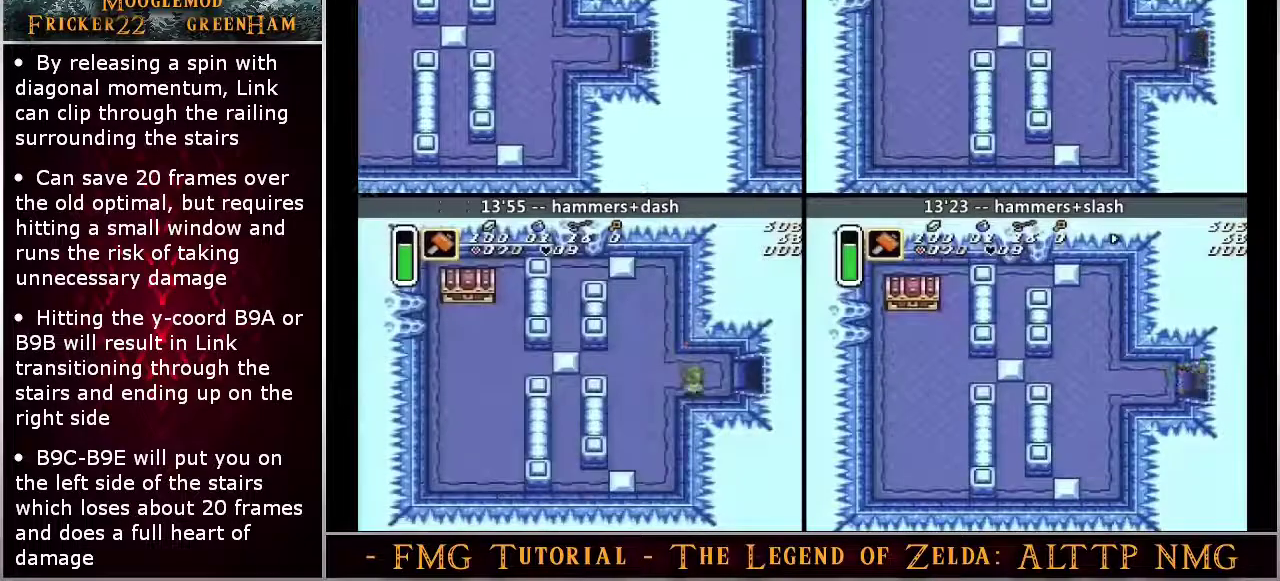
{"dt_ms": 500, "buttons": ["A"], "events": []}
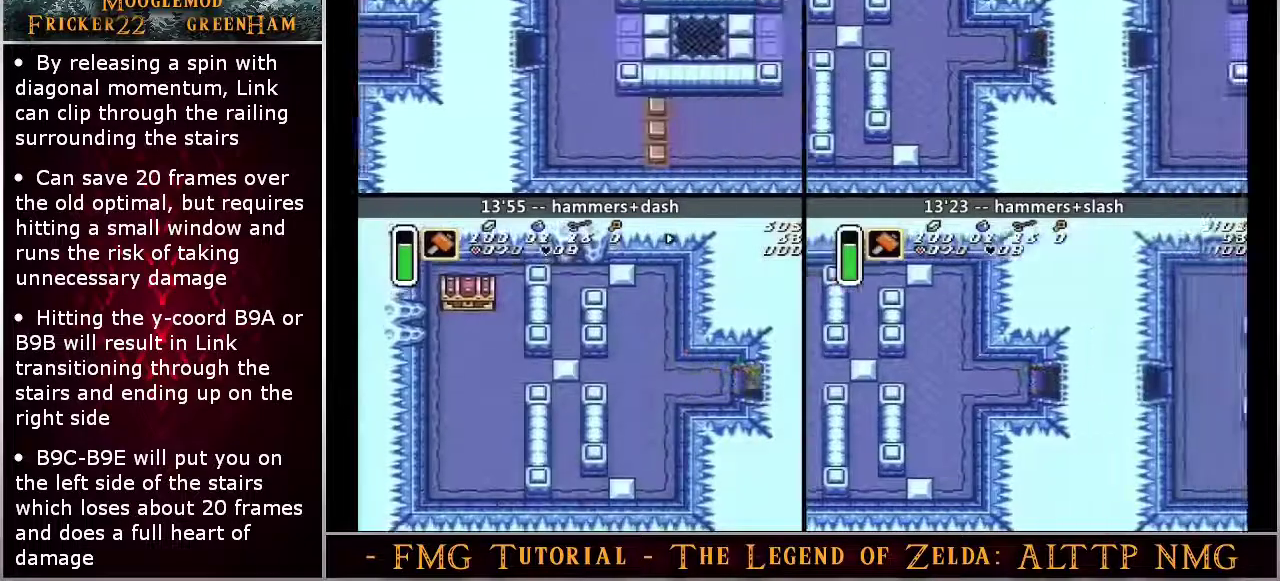
{"dt_ms": 500, "buttons": ["A"], "events": []}
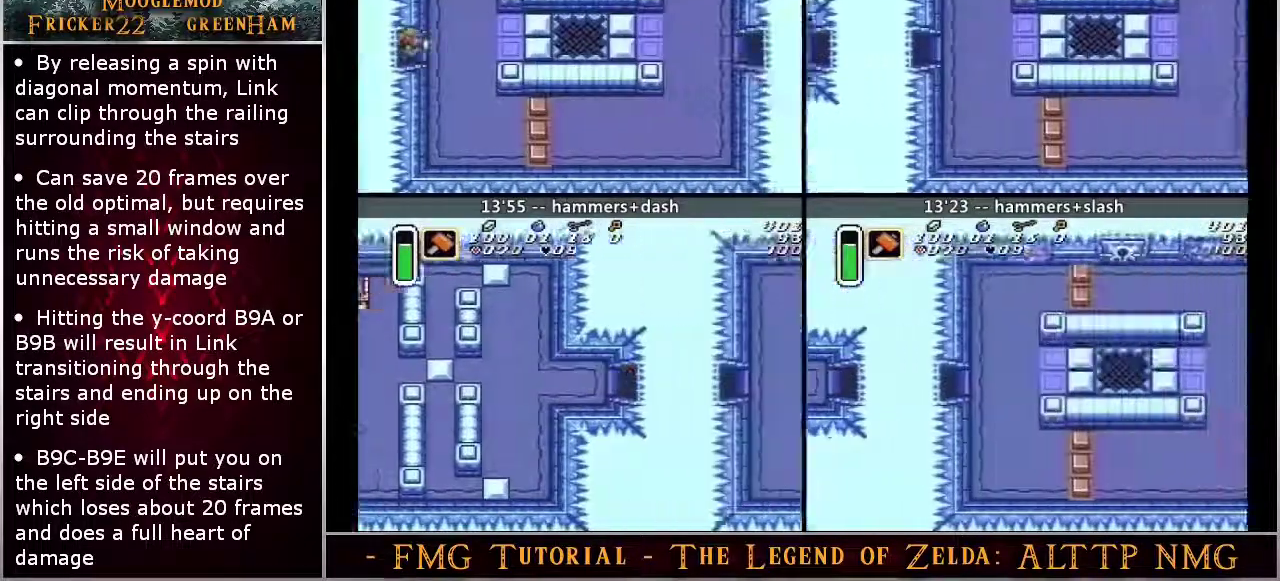
{"dt_ms": 500, "buttons": ["A"], "events": []}
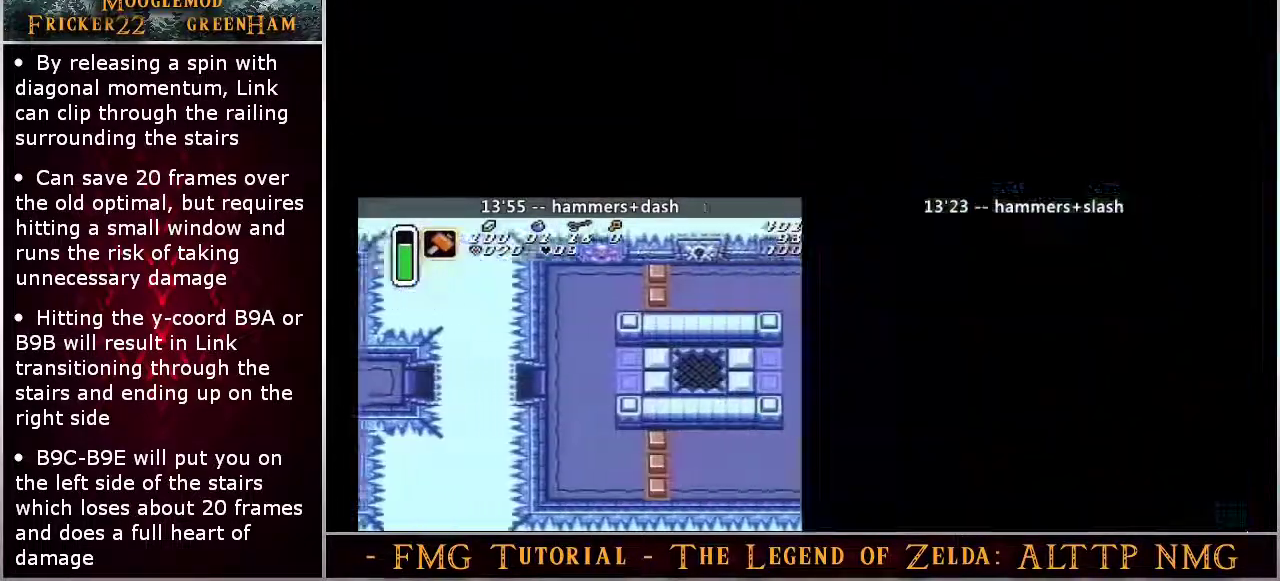
{"dt_ms": 500, "buttons": ["A"], "events": []}